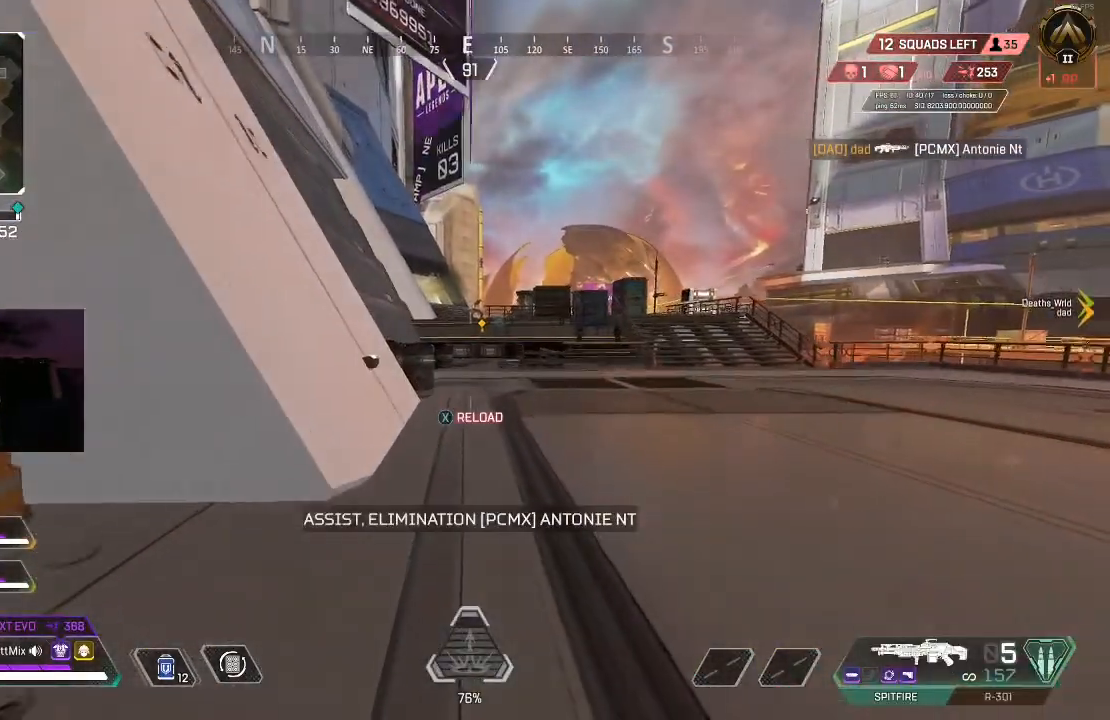
Gameplay with a controller (Xbox layout); each line is a JSON object with the inputs held at the frame after it (dt_ms = milliseconds from this image to that frame). "events" lists button and stick changes between this image and that frame as [ms after this image, input, new state], when the widget could be followed in between.
{"dt_ms": 500, "buttons": ["A"], "left_stick": "up", "right_stick": "center", "events": [[200, "B", "down"], [400, "B", "up"], [467, "A", "down"]]}
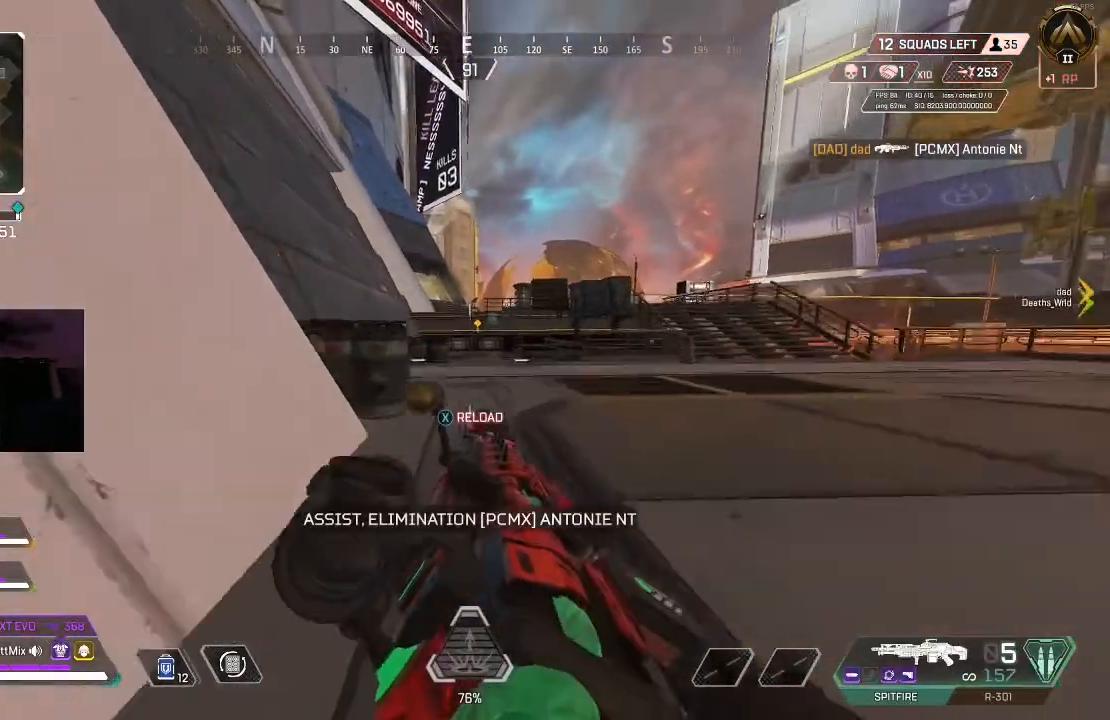
{"dt_ms": 500, "buttons": ["A"], "left_stick": "up", "right_stick": "center", "events": [[133, "A", "up"], [250, "A", "down"]]}
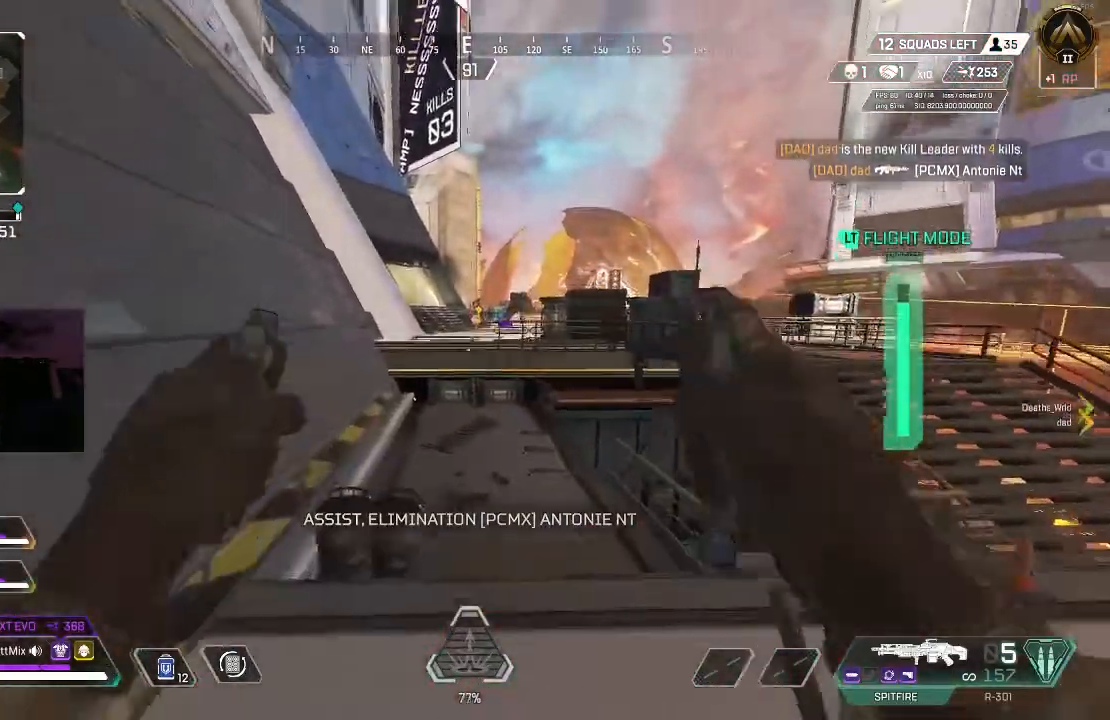
{"dt_ms": 500, "buttons": [], "left_stick": "up", "right_stick": "center", "events": [[150, "A", "up"]]}
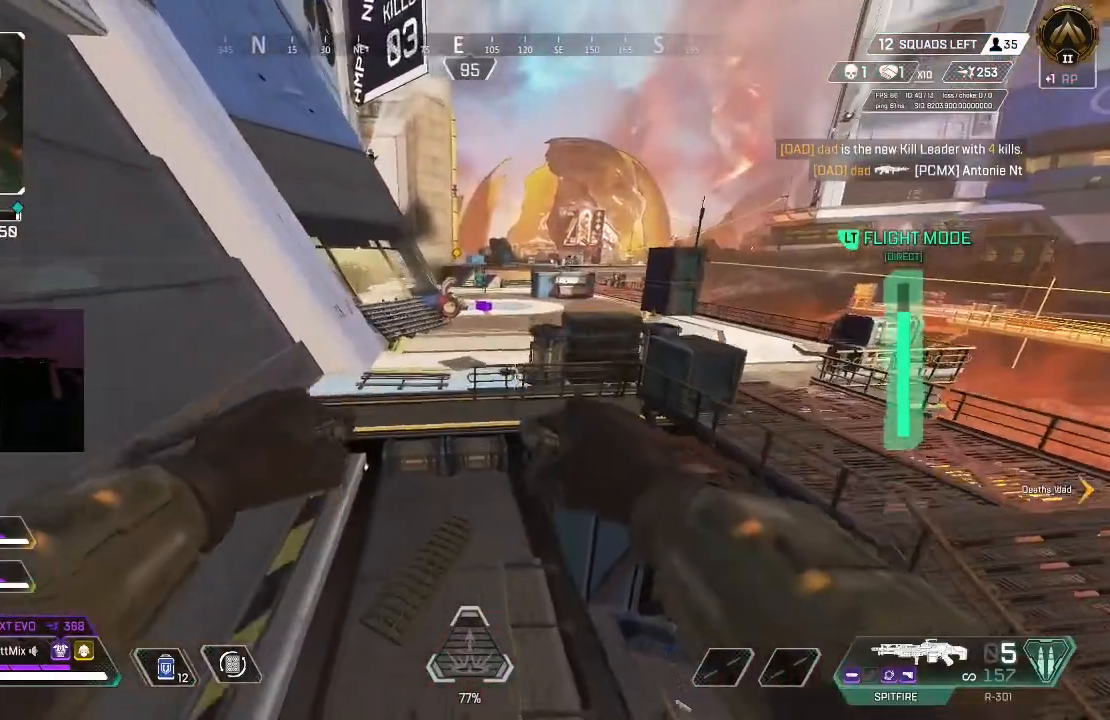
{"dt_ms": 500, "buttons": ["A"], "left_stick": "up", "right_stick": "center", "events": [[400, "A", "down"]]}
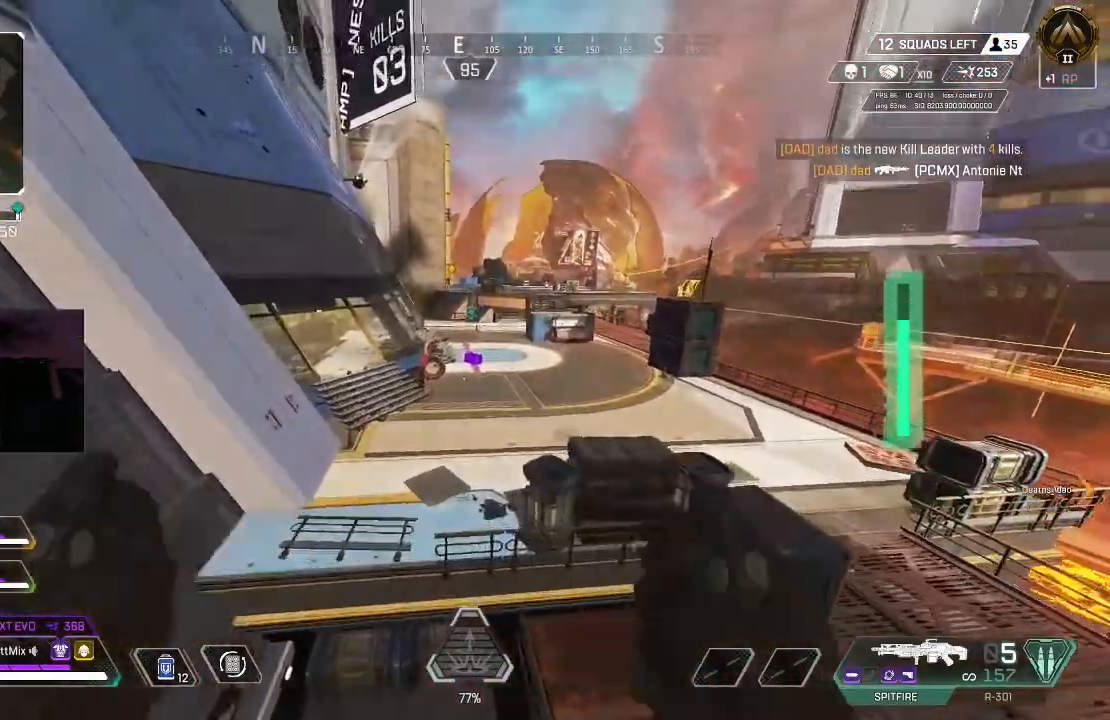
{"dt_ms": 500, "buttons": ["X"], "left_stick": "up", "right_stick": "center", "events": [[33, "A", "up"], [150, "X", "down"], [250, "X", "up"], [350, "X", "down"], [417, "X", "up"], [500, "X", "down"]]}
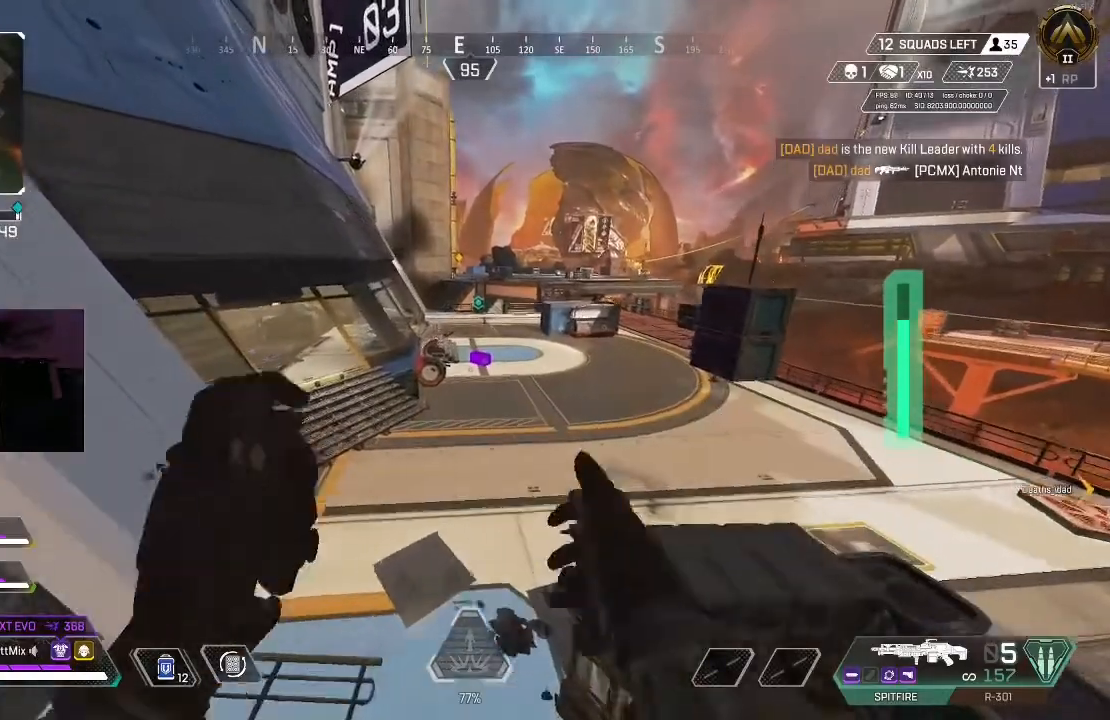
{"dt_ms": 500, "buttons": ["B"], "left_stick": "up", "right_stick": "center", "events": [[67, "X", "up"], [167, "X", "down"], [250, "X", "up"], [367, "X", "down"], [417, "B", "down"], [417, "X", "up"]]}
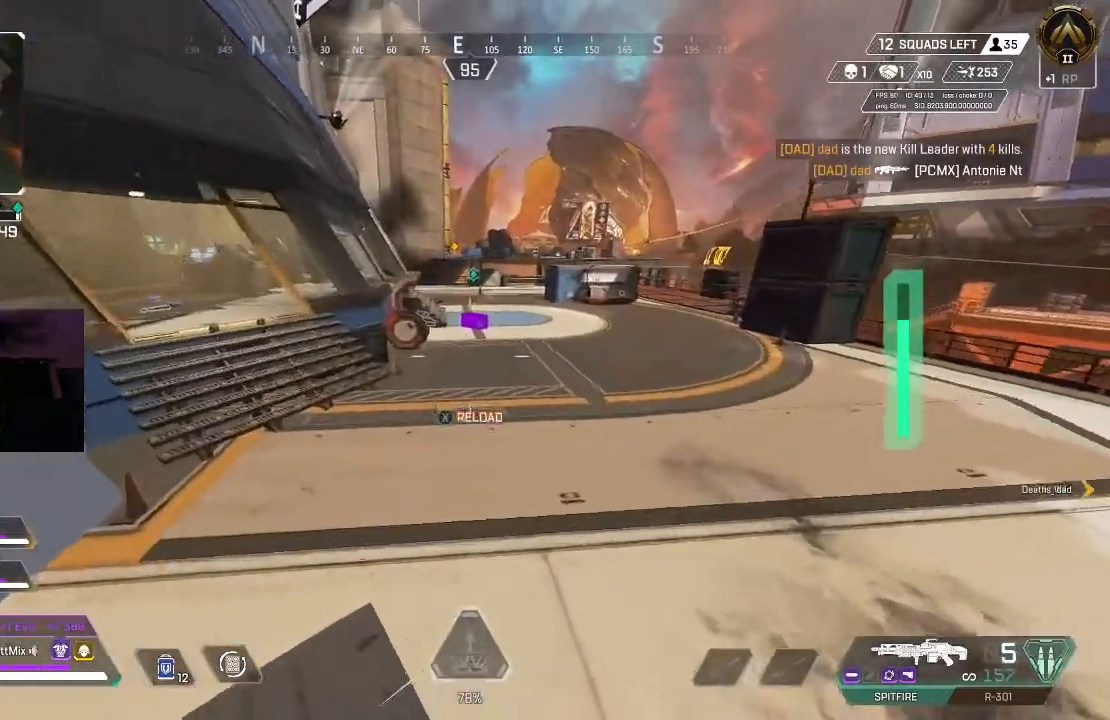
{"dt_ms": 500, "buttons": [], "left_stick": "up", "right_stick": "center", "events": [[17, "X", "down"], [100, "X", "up"], [217, "X", "down"], [267, "X", "up"], [350, "B", "up"]]}
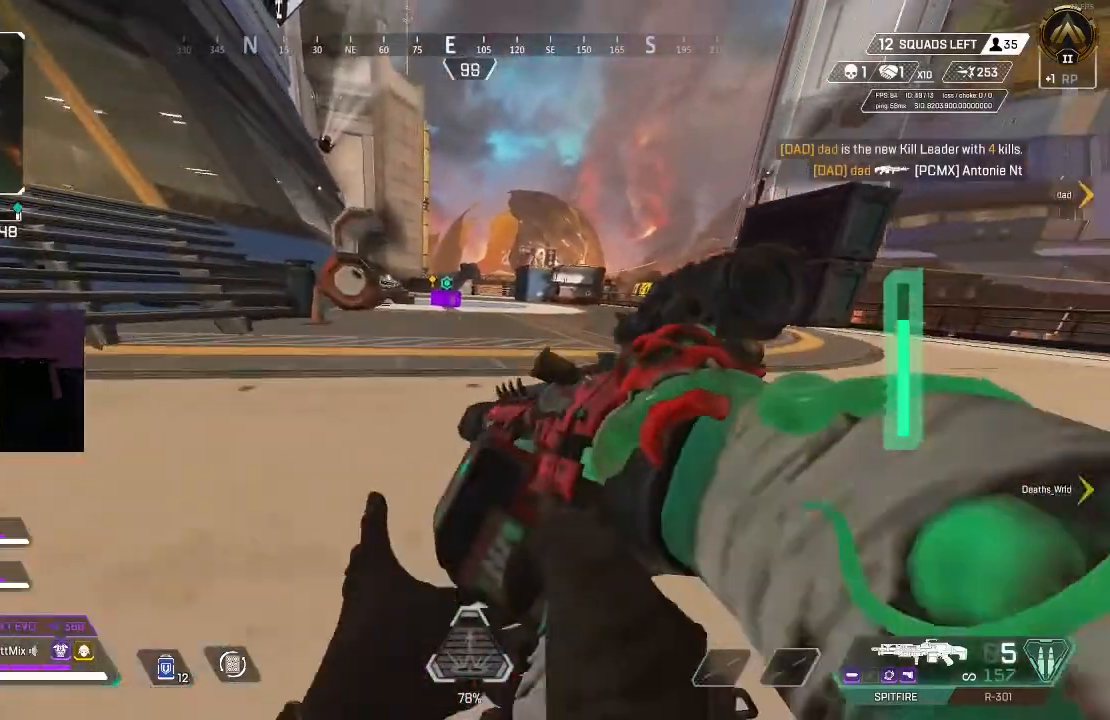
{"dt_ms": 500, "buttons": ["L3"], "left_stick": "up", "right_stick": "center", "events": [[350, "B", "down"], [433, "B", "up"], [433, "L3", "down"]]}
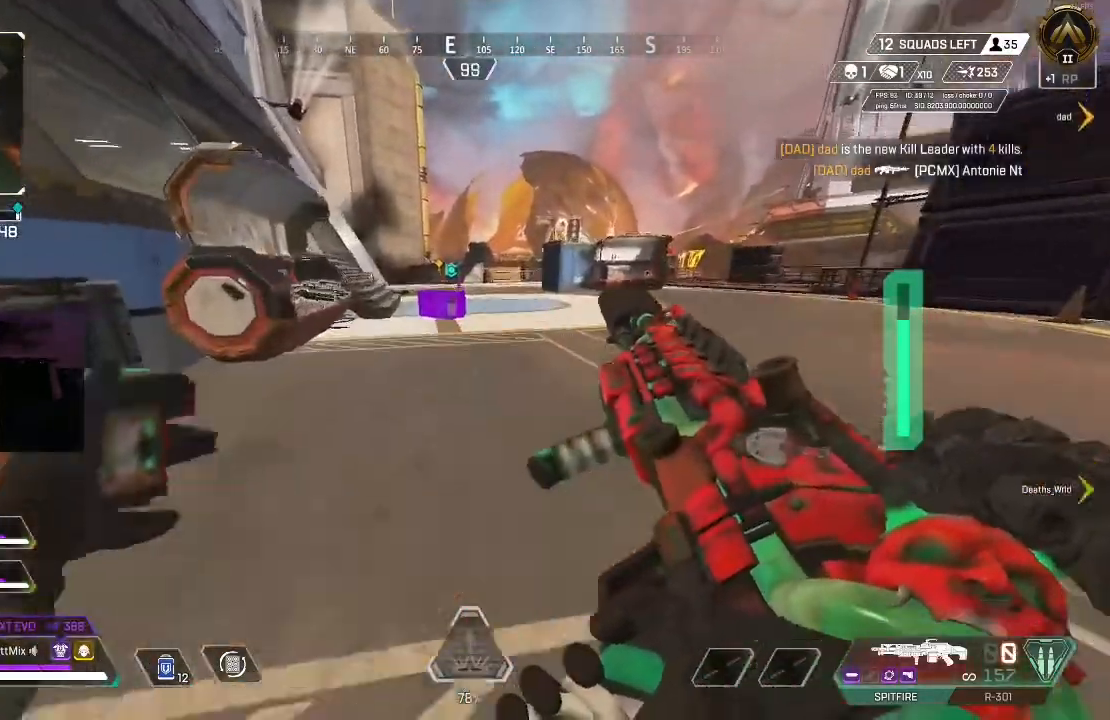
{"dt_ms": 500, "buttons": ["X", "L3"], "left_stick": "up", "right_stick": "center", "events": [[83, "L3", "up"], [150, "L3", "down"], [283, "L3", "up"], [367, "L3", "down"], [417, "L3", "up"], [467, "X", "down"], [500, "L3", "down"]]}
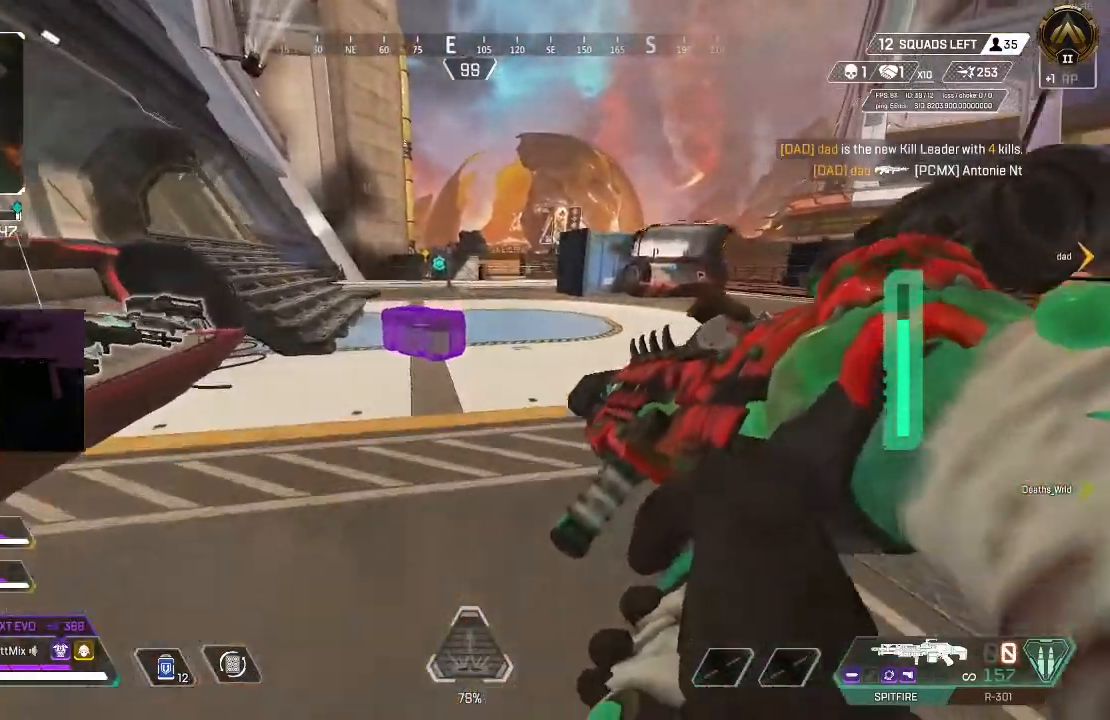
{"dt_ms": 500, "buttons": ["X"], "left_stick": "center", "right_stick": "down", "events": [[100, "L3", "up"], [167, "L3", "down"], [167, "right_stick", "down"], [250, "L3", "up"], [433, "left_stick", "center"]]}
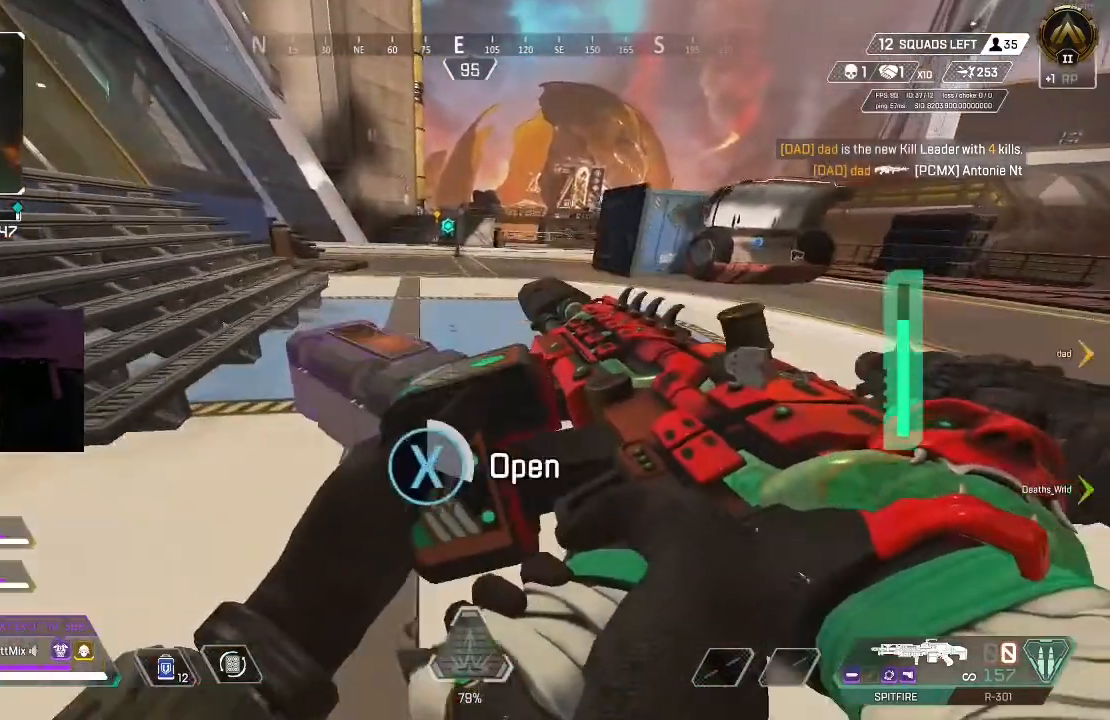
{"dt_ms": 500, "buttons": [], "left_stick": "up-left", "right_stick": "center", "events": [[283, "right_stick", "center"], [450, "X", "up"], [450, "left_stick", "left"], [500, "left_stick", "up-left"]]}
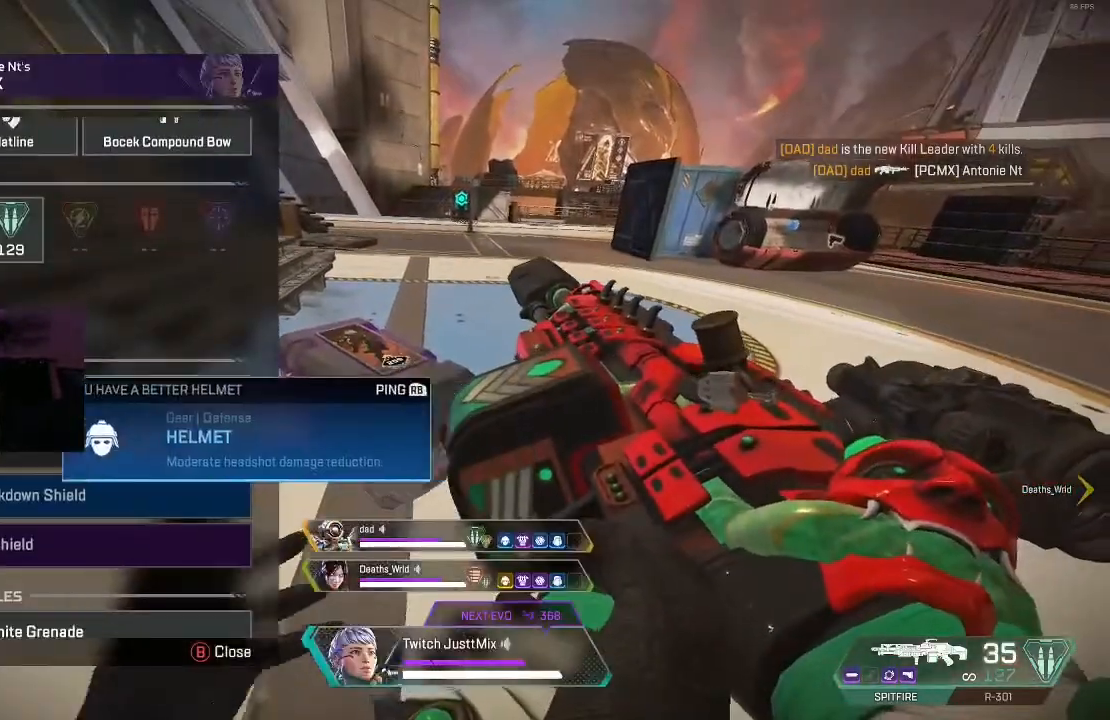
{"dt_ms": 500, "buttons": ["A"], "left_stick": "center", "right_stick": "center", "events": [[200, "left_stick", "center"], [250, "A", "down"], [350, "A", "up"], [367, "left_stick", "right"], [417, "A", "down"], [467, "left_stick", "center"]]}
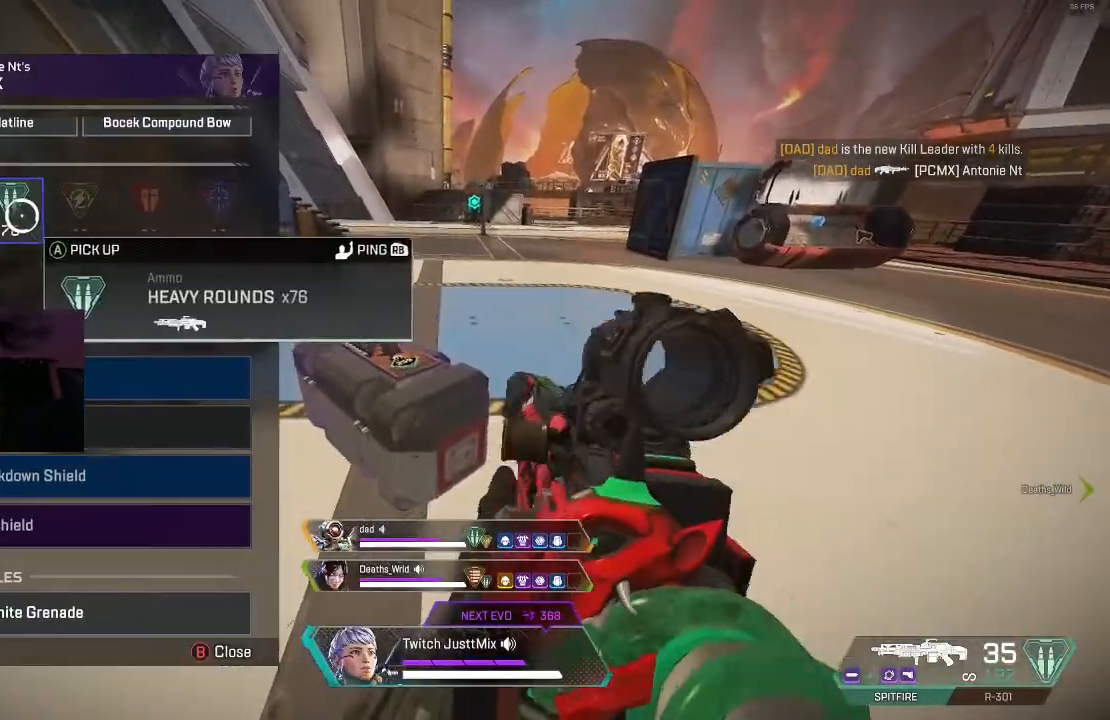
{"dt_ms": 500, "buttons": ["B"], "left_stick": "down", "right_stick": "down", "events": [[33, "A", "up"], [67, "A", "down"], [333, "A", "up"], [400, "left_stick", "down"], [417, "right_stick", "down"], [433, "B", "down"]]}
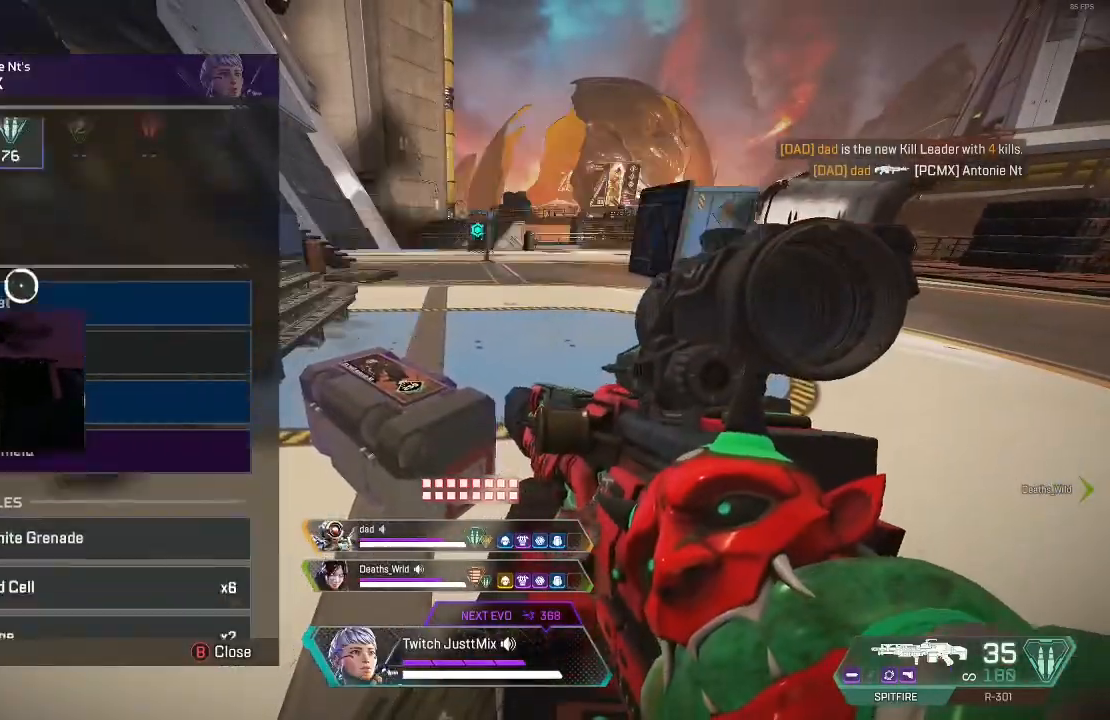
{"dt_ms": 500, "buttons": [], "left_stick": "down", "right_stick": "down", "events": [[17, "B", "up"], [117, "right_stick", "center"], [150, "left_stick", "center"], [300, "left_stick", "down"], [500, "right_stick", "down"]]}
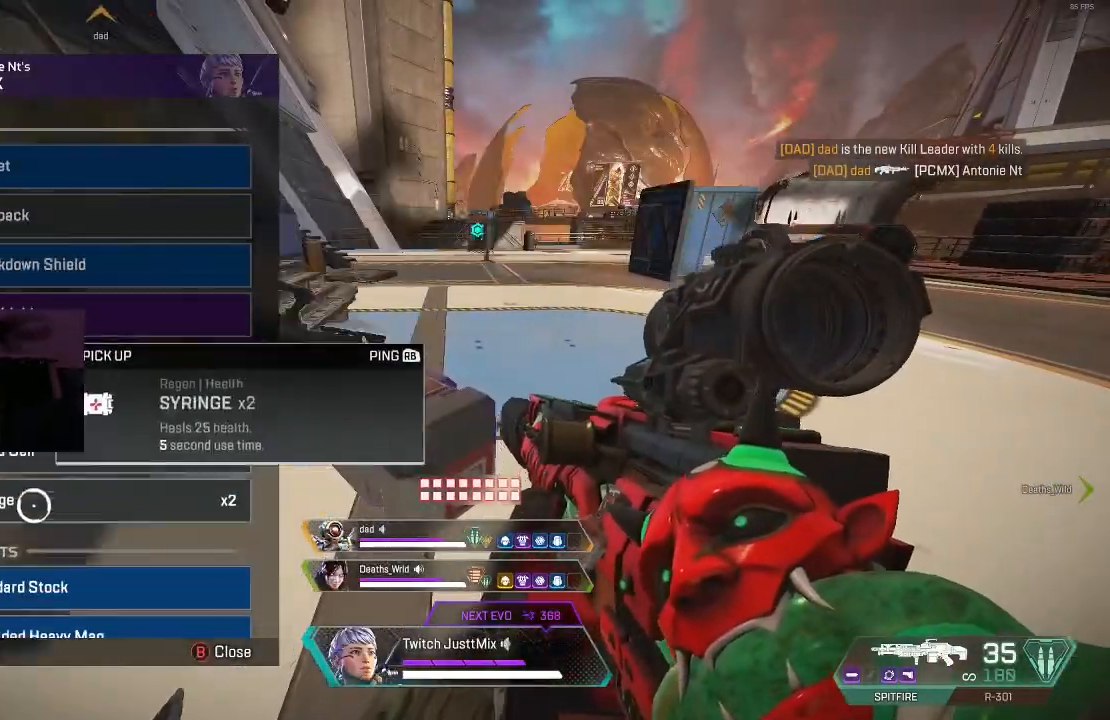
{"dt_ms": 1000, "buttons": [], "left_stick": "down-right", "right_stick": "down"}
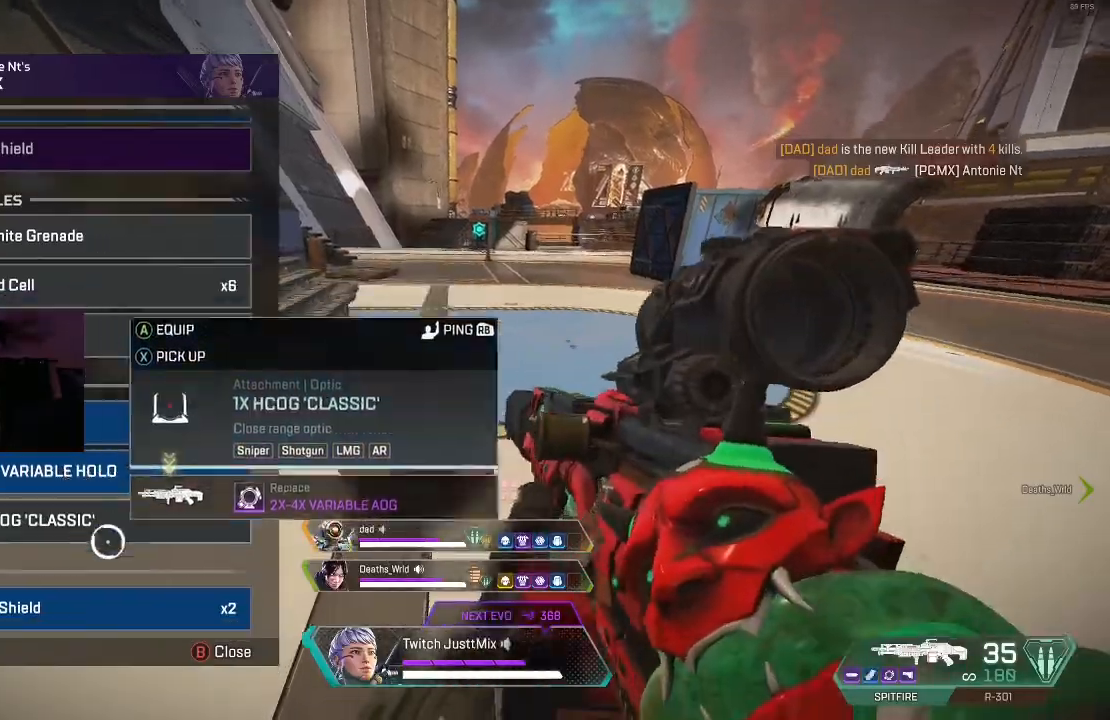
{"dt_ms": 500, "buttons": [], "left_stick": "up", "right_stick": "center", "events": [[33, "left_stick", "center"], [83, "right_stick", "center"], [117, "left_stick", "up"], [267, "A", "down"], [433, "A", "up"]]}
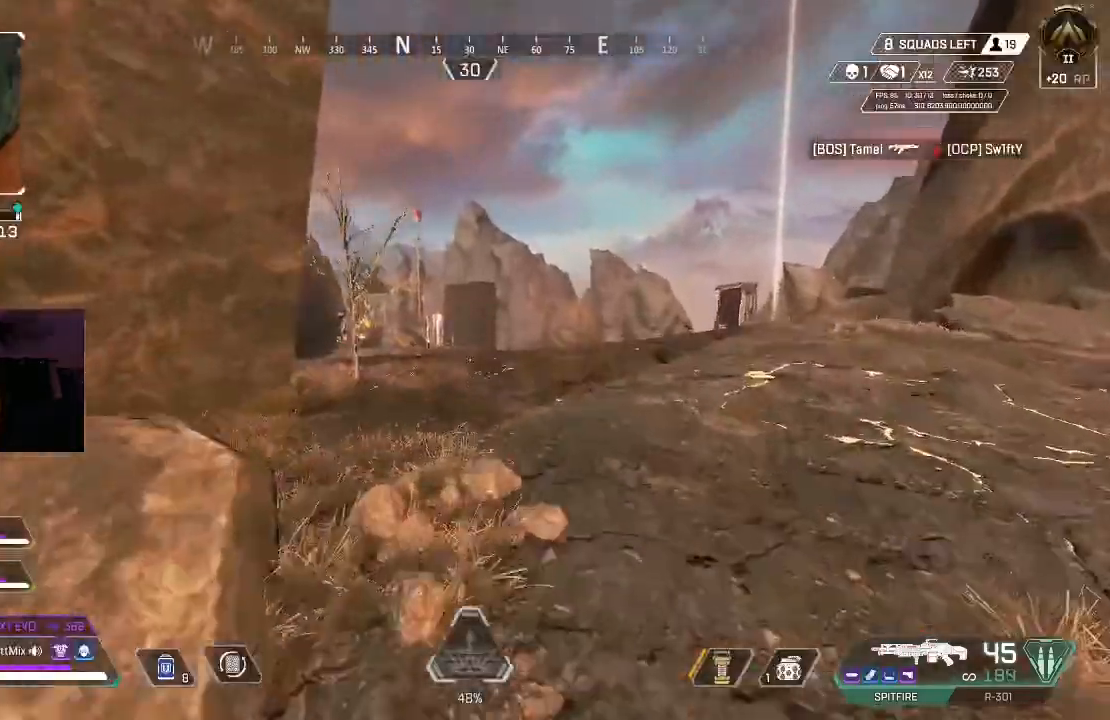
{"dt_ms": 500, "buttons": ["L3"], "left_stick": "up", "right_stick": "center", "events": [[133, "L3", "down"], [233, "L3", "up"], [283, "right_stick", "left"], [333, "L3", "down"], [433, "right_stick", "center"]]}
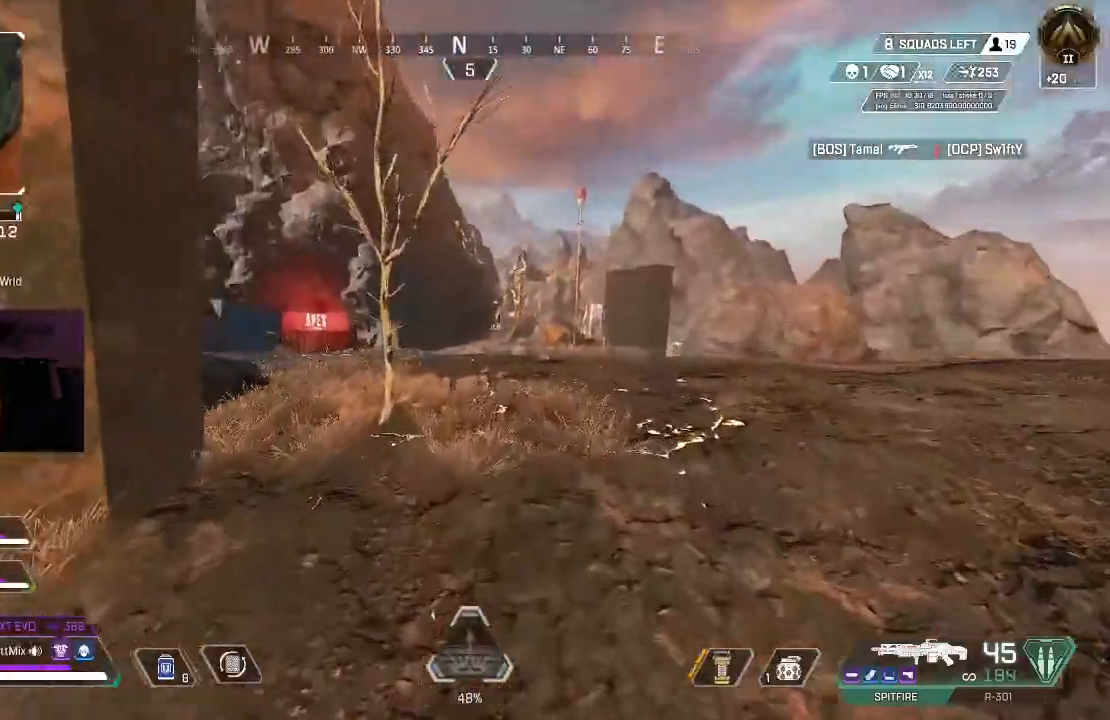
{"dt_ms": 500, "buttons": [], "left_stick": "up", "right_stick": "left"}
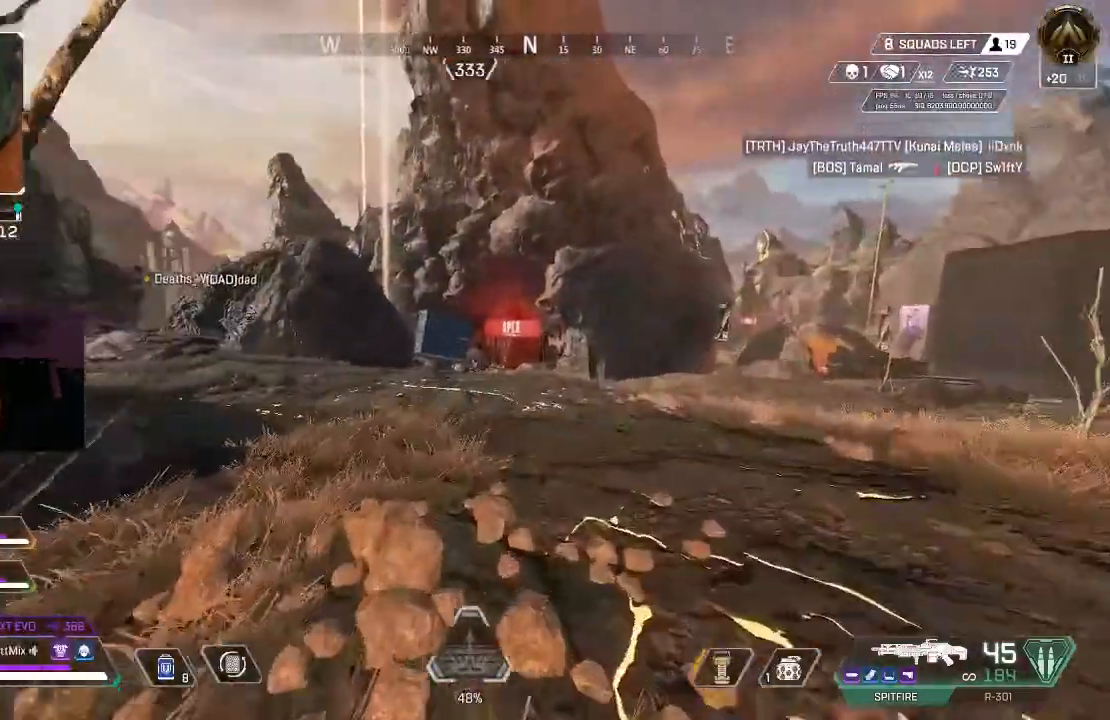
{"dt_ms": 500, "buttons": [], "left_stick": "up", "right_stick": "center", "events": [[183, "right_stick", "center"]]}
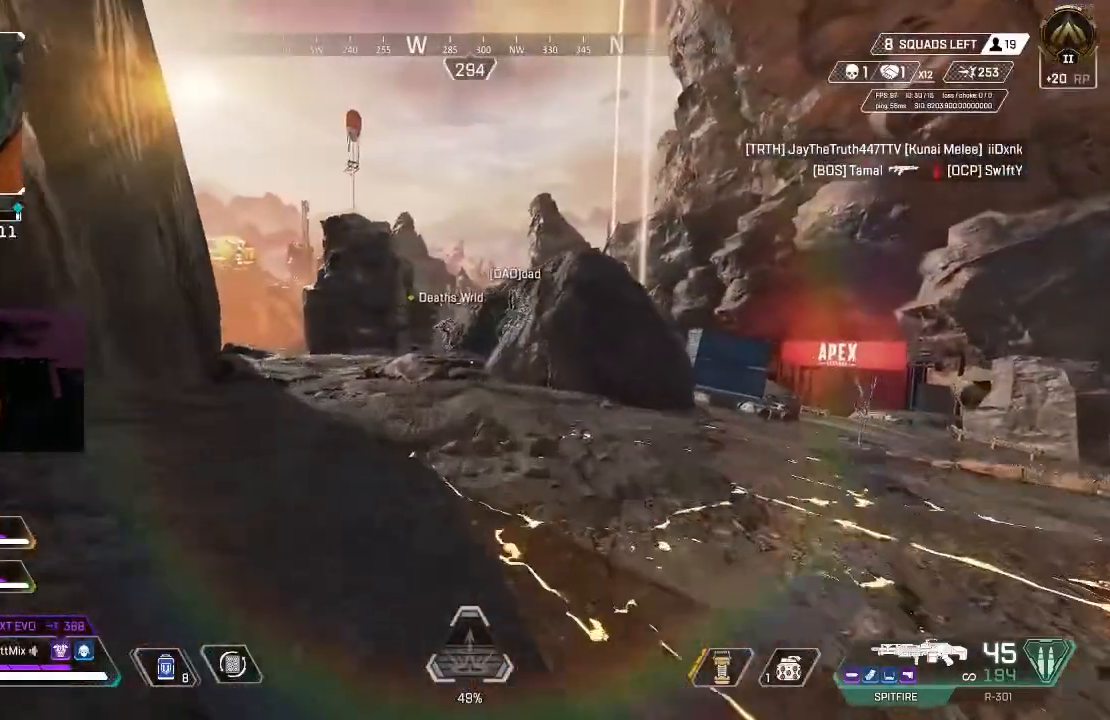
{"dt_ms": 500, "buttons": [], "left_stick": "up", "right_stick": "center", "events": []}
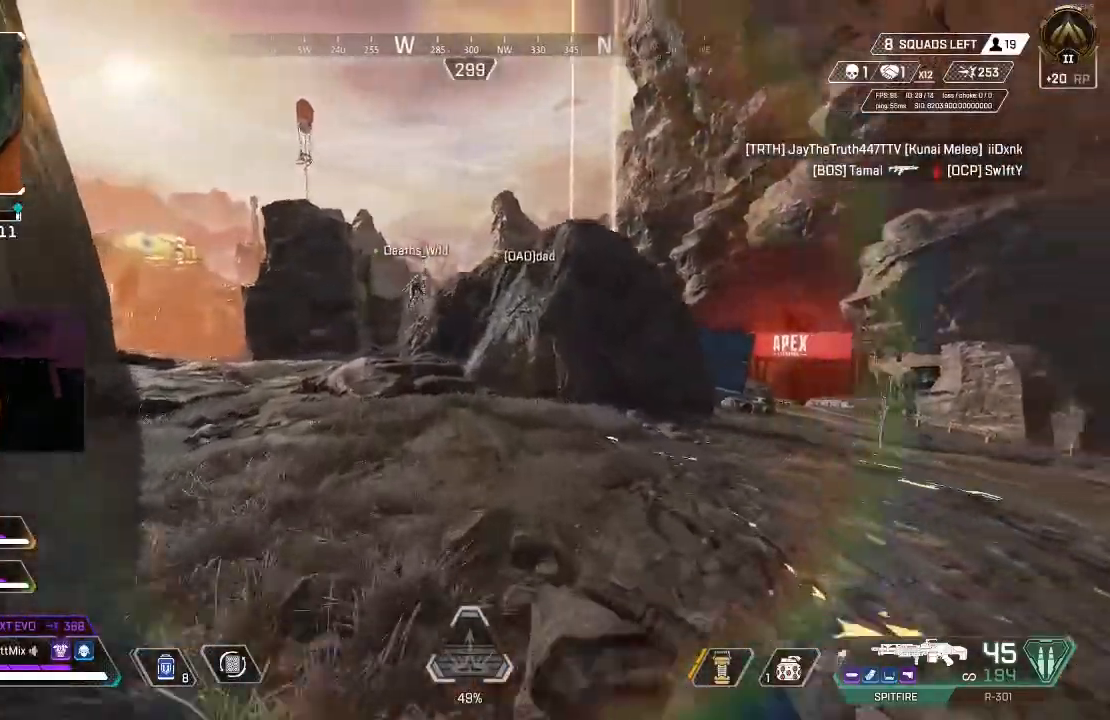
{"dt_ms": 500, "buttons": ["A"], "left_stick": "up", "right_stick": "center", "events": [[167, "A", "down"], [167, "right_stick", "up"], [283, "A", "up"], [300, "right_stick", "center"], [400, "A", "down"]]}
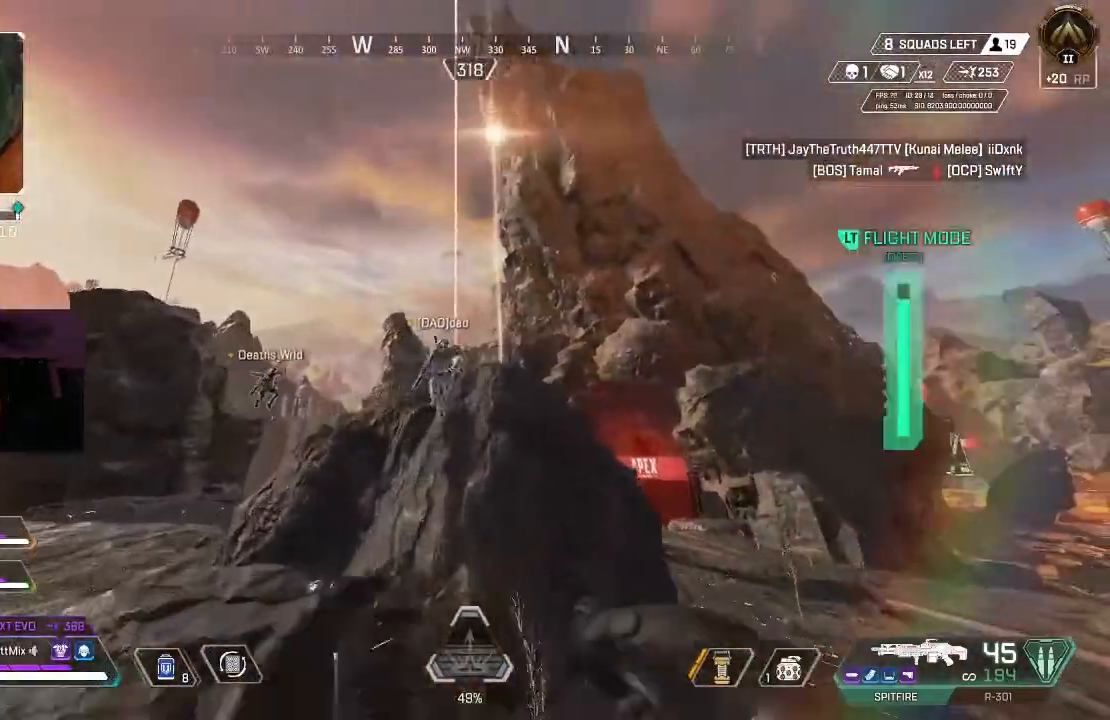
{"dt_ms": 500, "buttons": [], "left_stick": "up", "right_stick": "center", "events": [[33, "A", "up"]]}
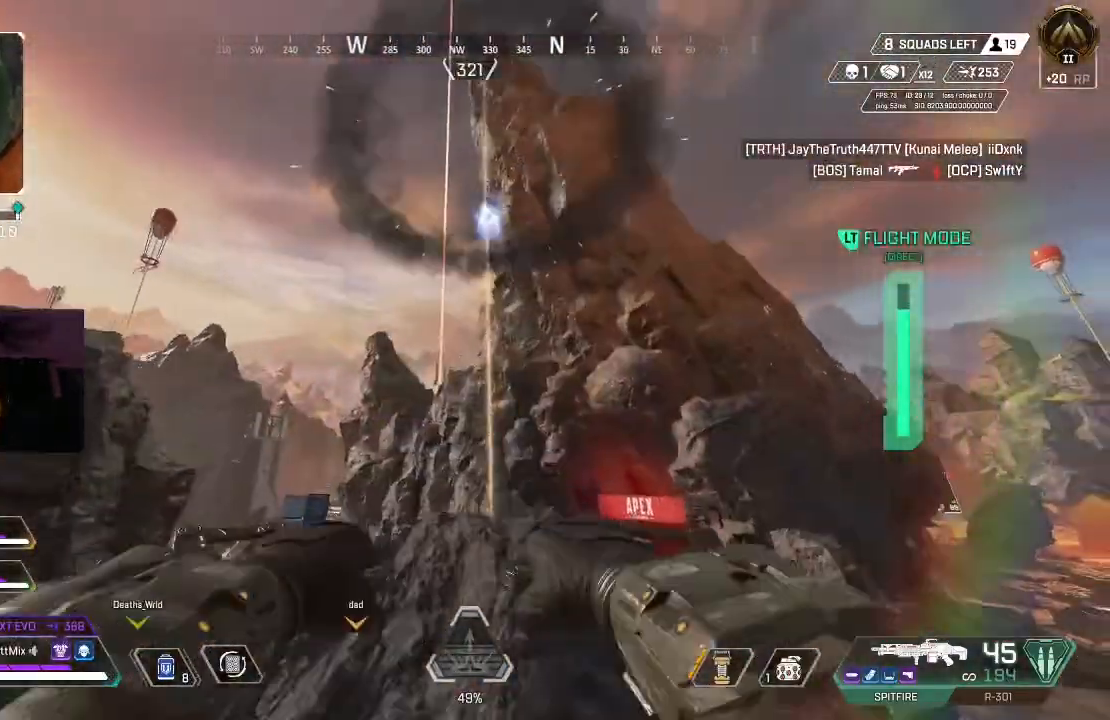
{"dt_ms": 500, "buttons": [], "left_stick": "up", "right_stick": "down", "events": [[133, "right_stick", "down"], [183, "A", "down"], [333, "A", "up"]]}
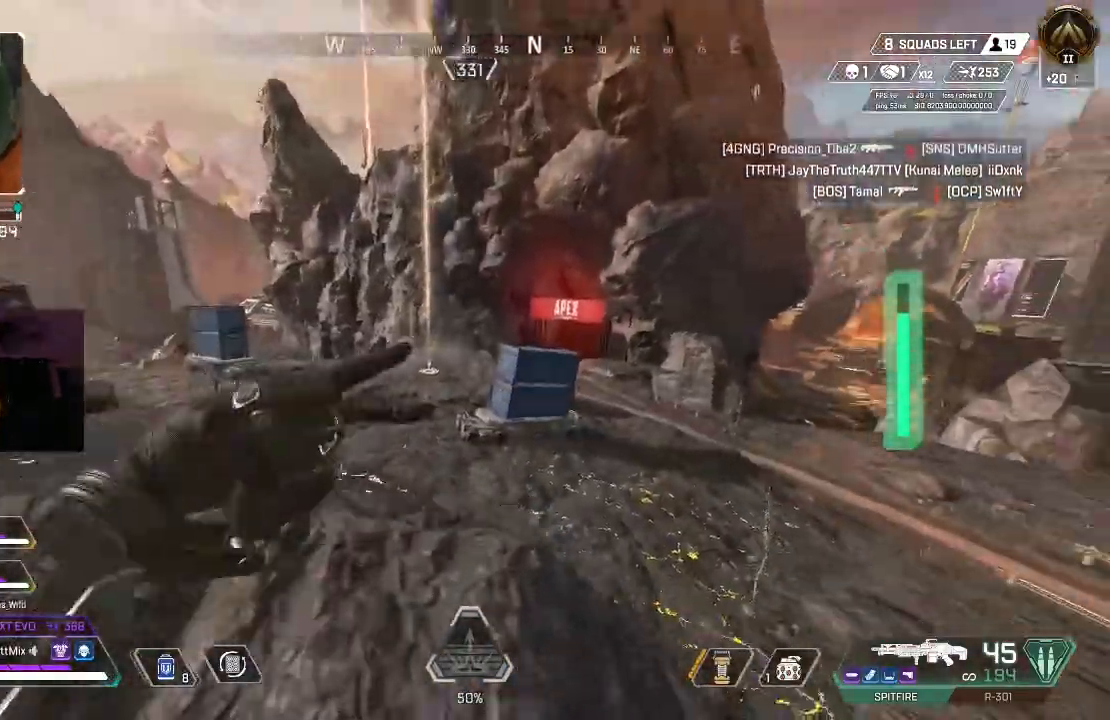
{"dt_ms": 500, "buttons": ["B"], "left_stick": "up-left", "right_stick": "center", "events": [[17, "left_stick", "up-left"], [83, "right_stick", "center"], [133, "B", "down"]]}
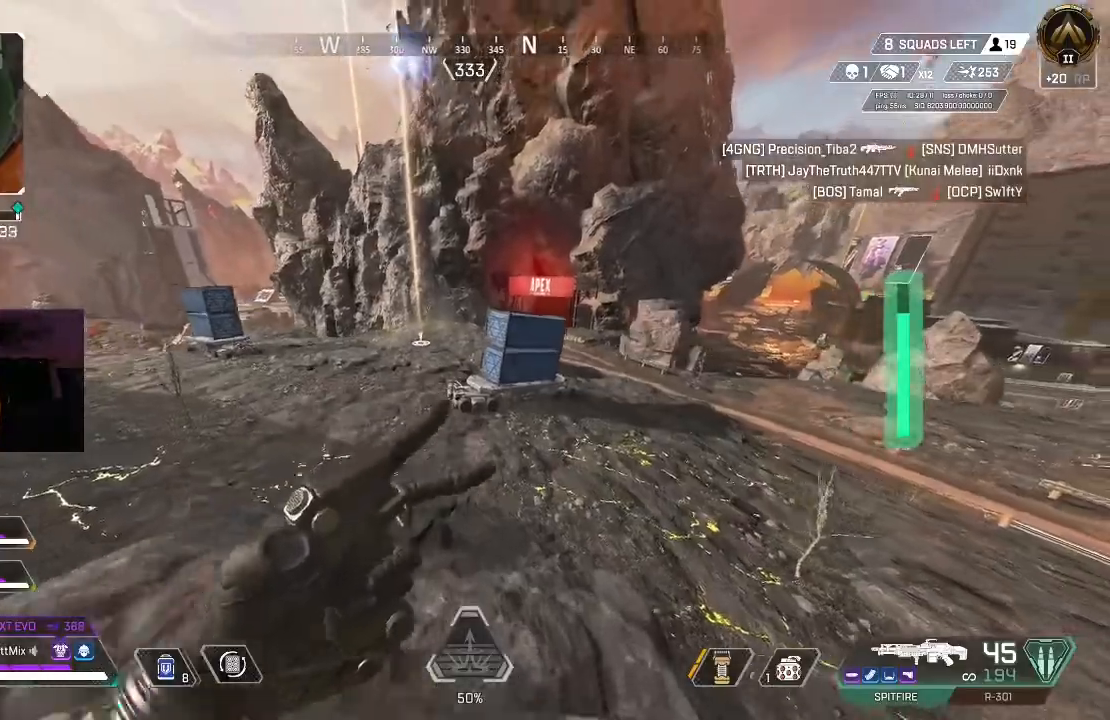
{"dt_ms": 500, "buttons": [], "left_stick": "up-left", "right_stick": "center", "events": [[233, "right_stick", "left"], [350, "B", "up"], [367, "right_stick", "center"]]}
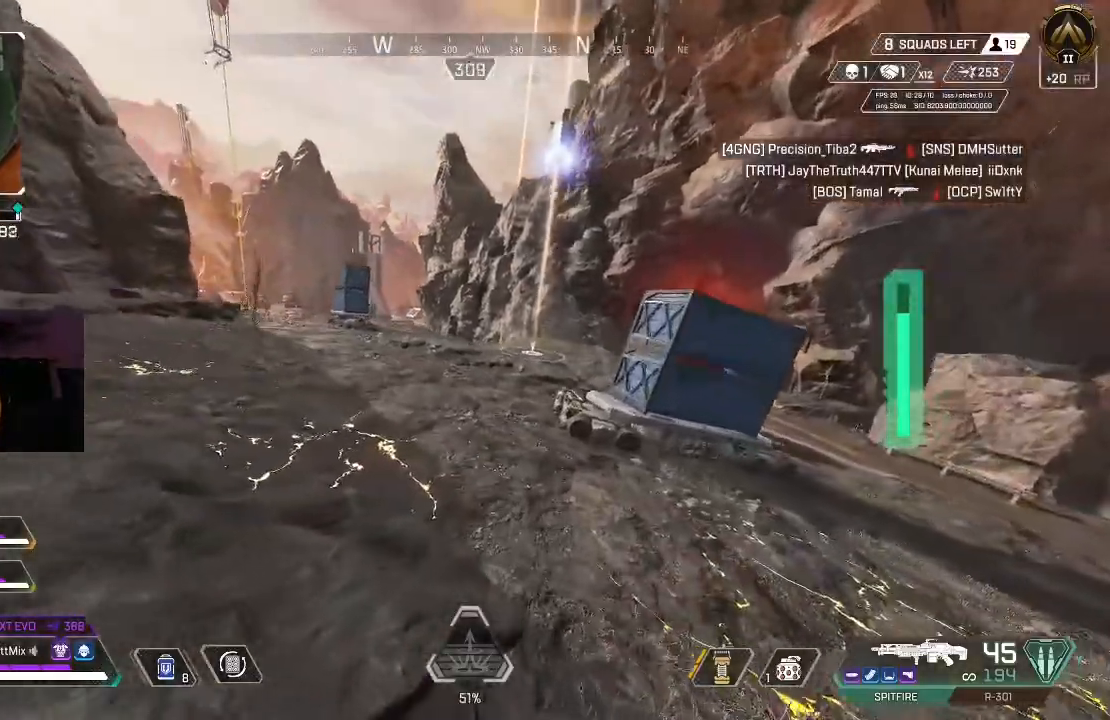
{"dt_ms": 500, "buttons": [], "left_stick": "up", "right_stick": "center", "events": [[133, "A", "down"], [250, "left_stick", "up"], [333, "A", "up"]]}
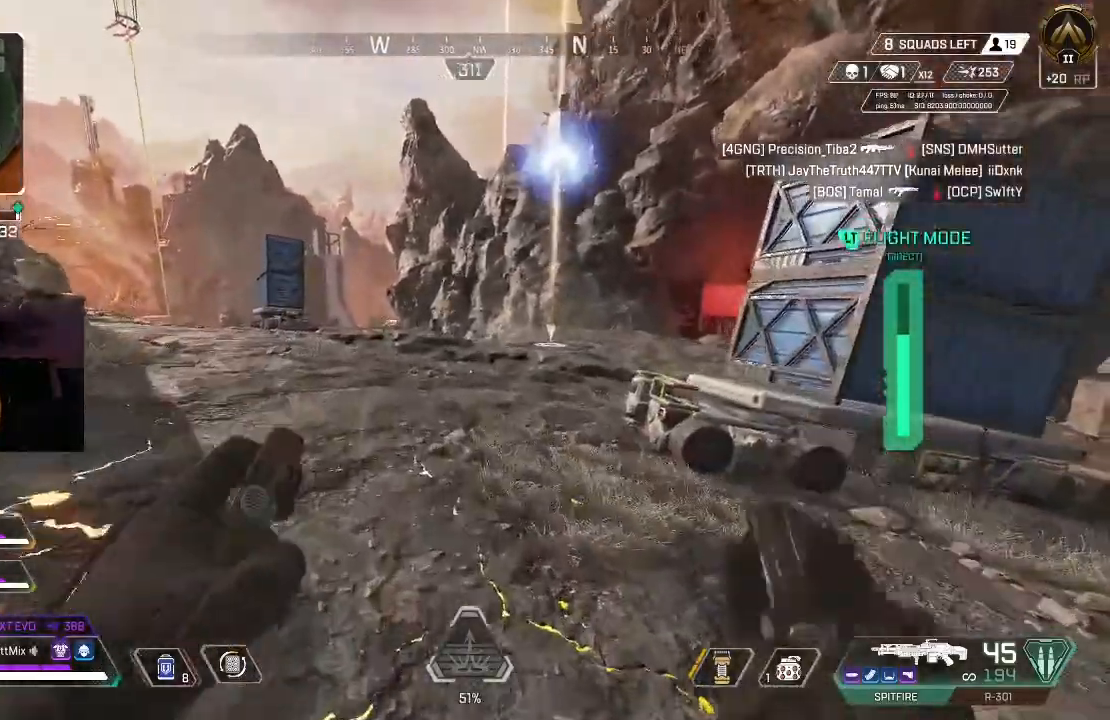
{"dt_ms": 500, "buttons": ["A"], "left_stick": "up", "right_stick": "center", "events": [[450, "A", "down"]]}
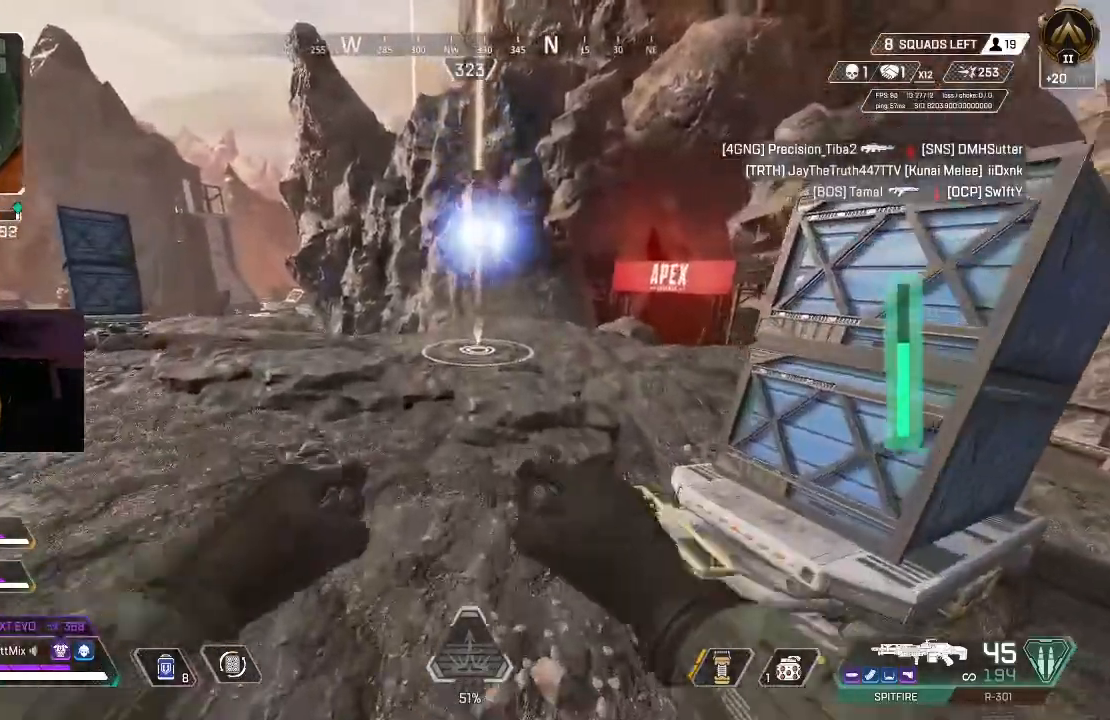
{"dt_ms": 500, "buttons": [], "left_stick": "up", "right_stick": "center", "events": [[67, "A", "up"]]}
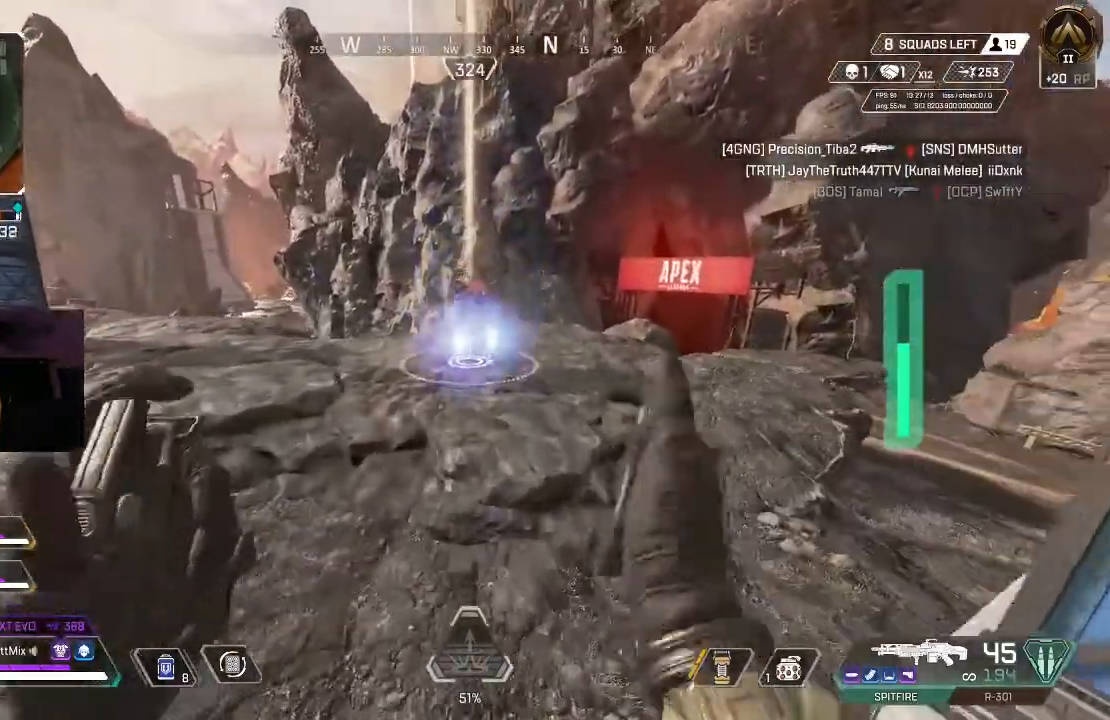
{"dt_ms": 500, "buttons": ["A"], "left_stick": "up", "right_stick": "center", "events": [[217, "A", "down"], [367, "A", "up"], [467, "A", "down"]]}